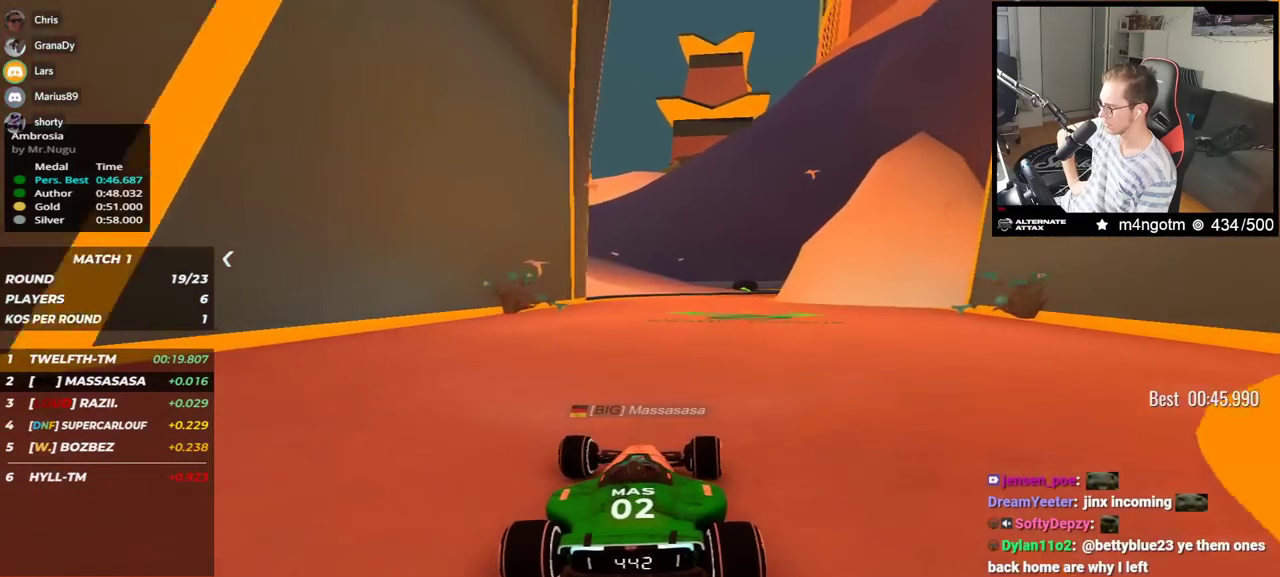
Gameplay with keyboard; each line is a JSON object with the keys held at the frame after it. "events" lists presses ("down") and releases ("up") of "down", "left", "right" and "up" between this image and that frame as [ms after this image, input, new state], when the widget could be followed in between. No other keys are recorded. Mouse input is not recorded.
{"keys": ["right", "up"], "events": [[33, "right", "down"]]}
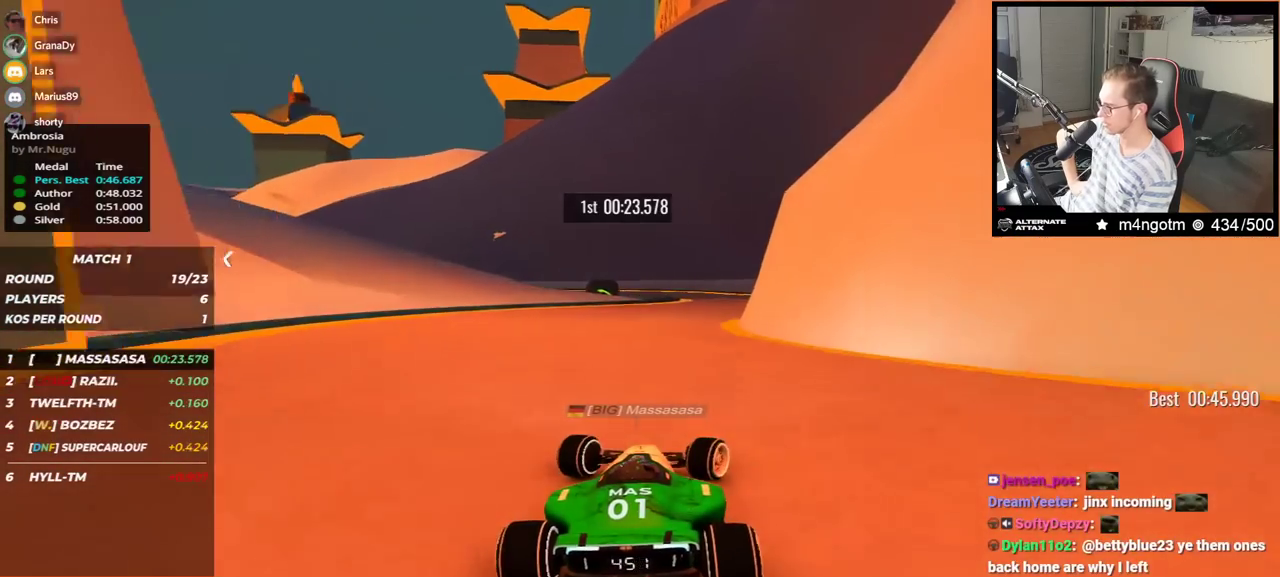
{"keys": ["left"], "events": [[283, "right", "up"], [317, "left", "down"], [433, "up", "up"]]}
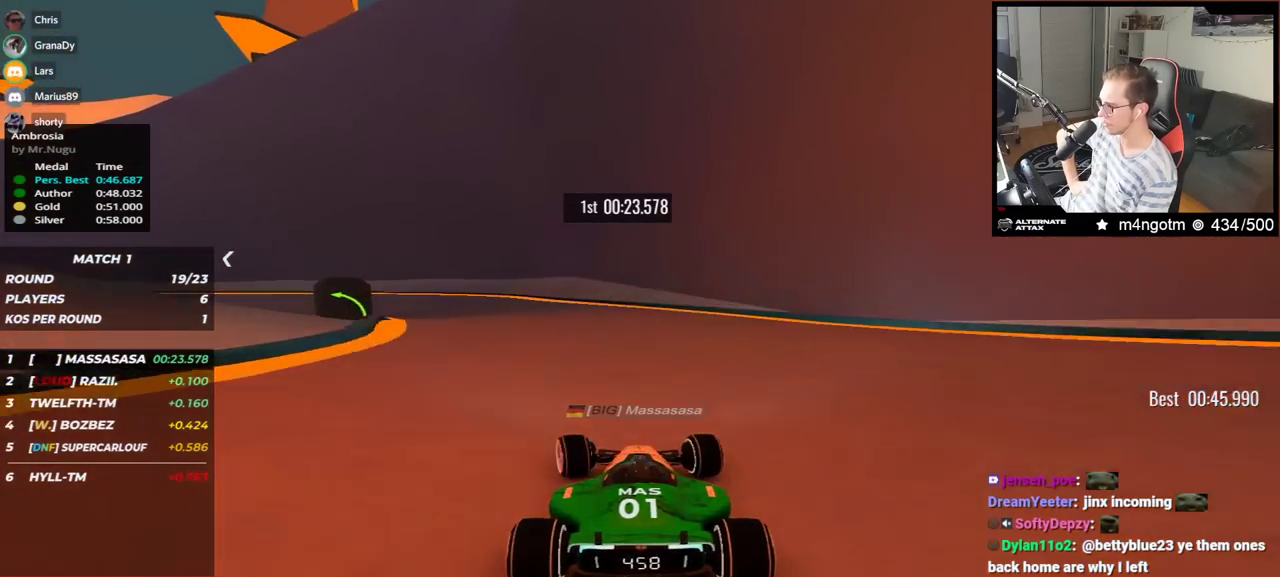
{"keys": ["left", "up"], "events": [[100, "up", "down"]]}
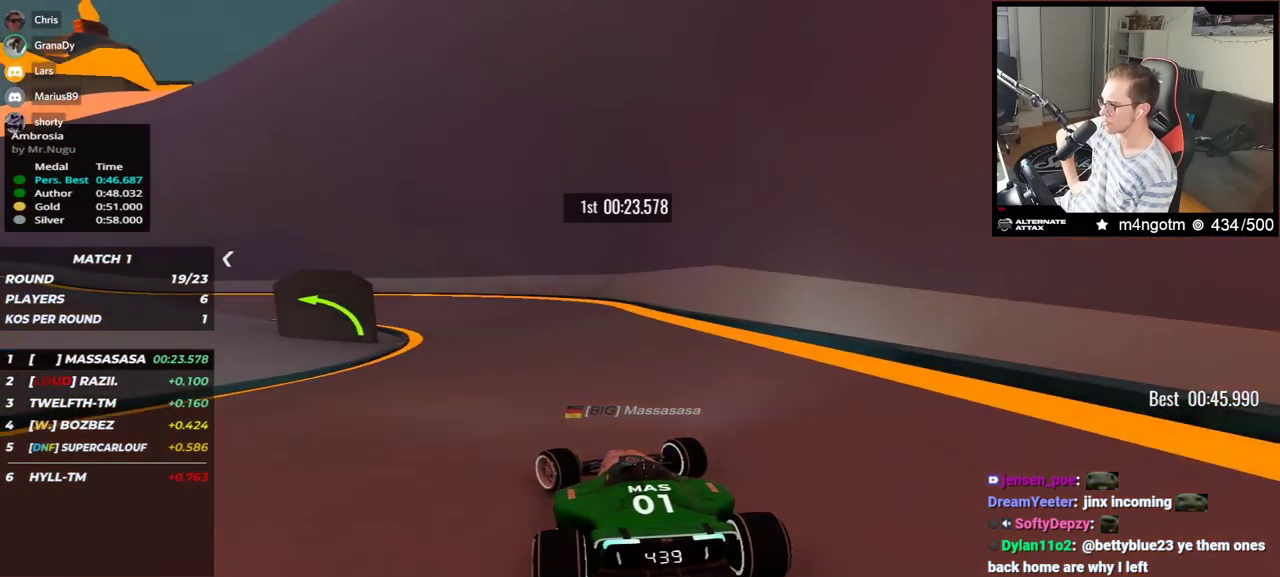
{"keys": ["left", "up"], "events": []}
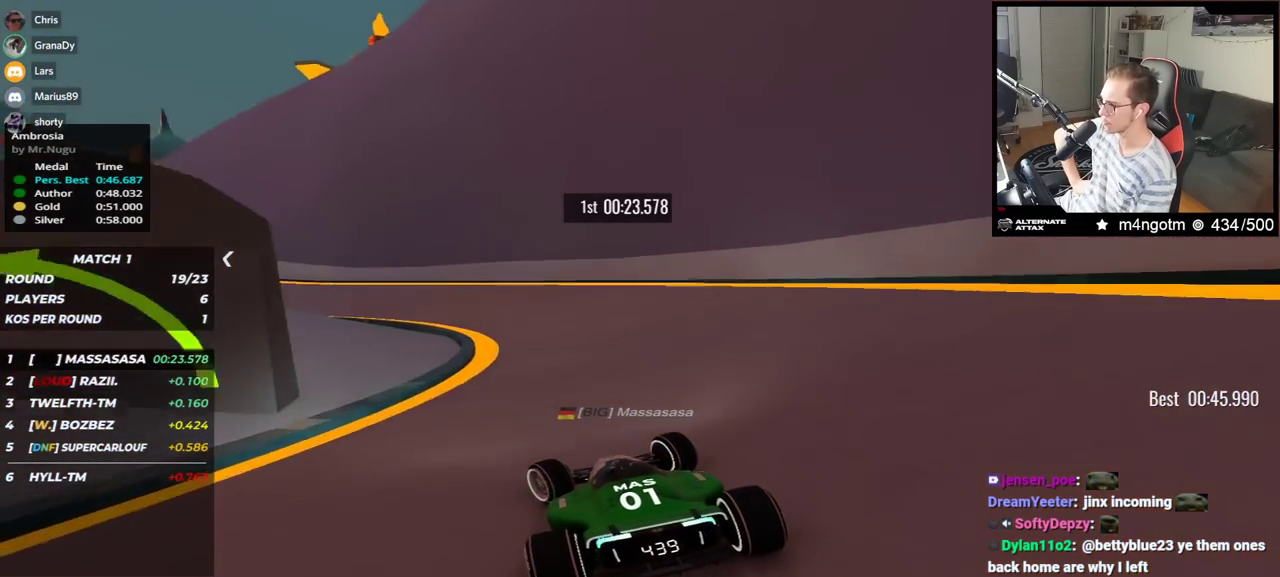
{"keys": ["left", "up"], "events": []}
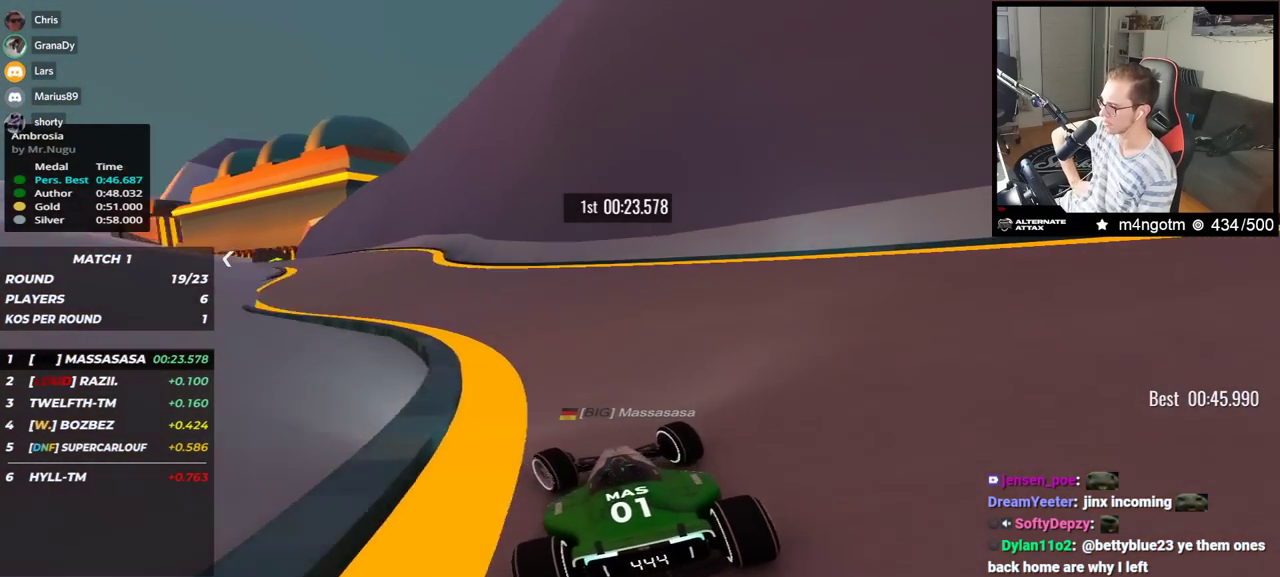
{"keys": ["left", "up"], "events": []}
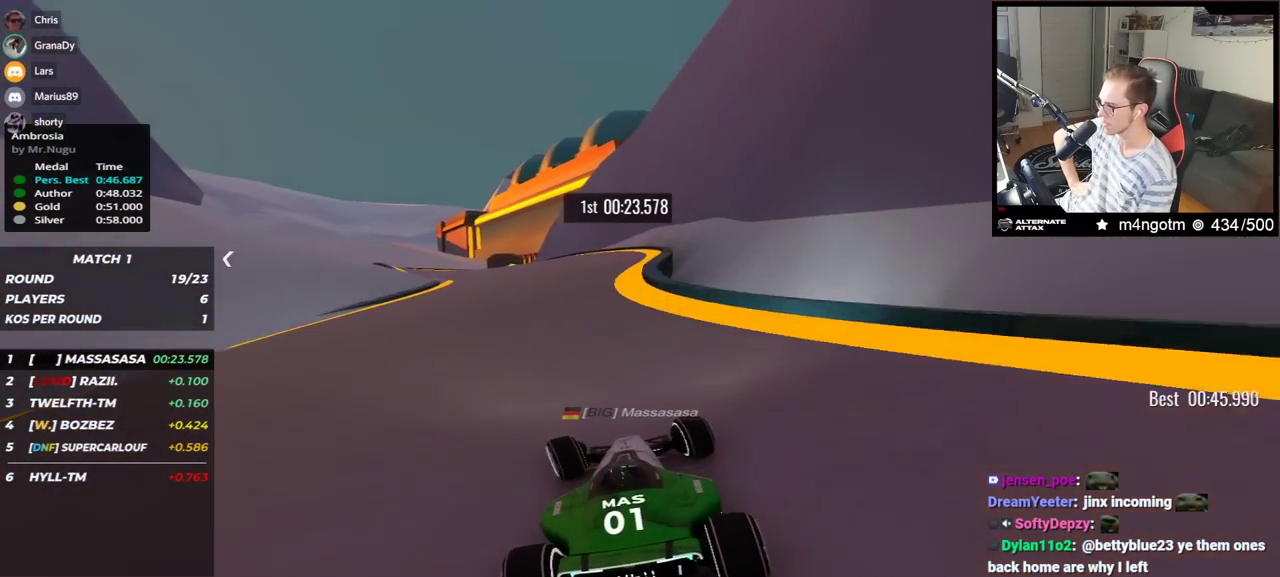
{"keys": ["left", "up"], "events": []}
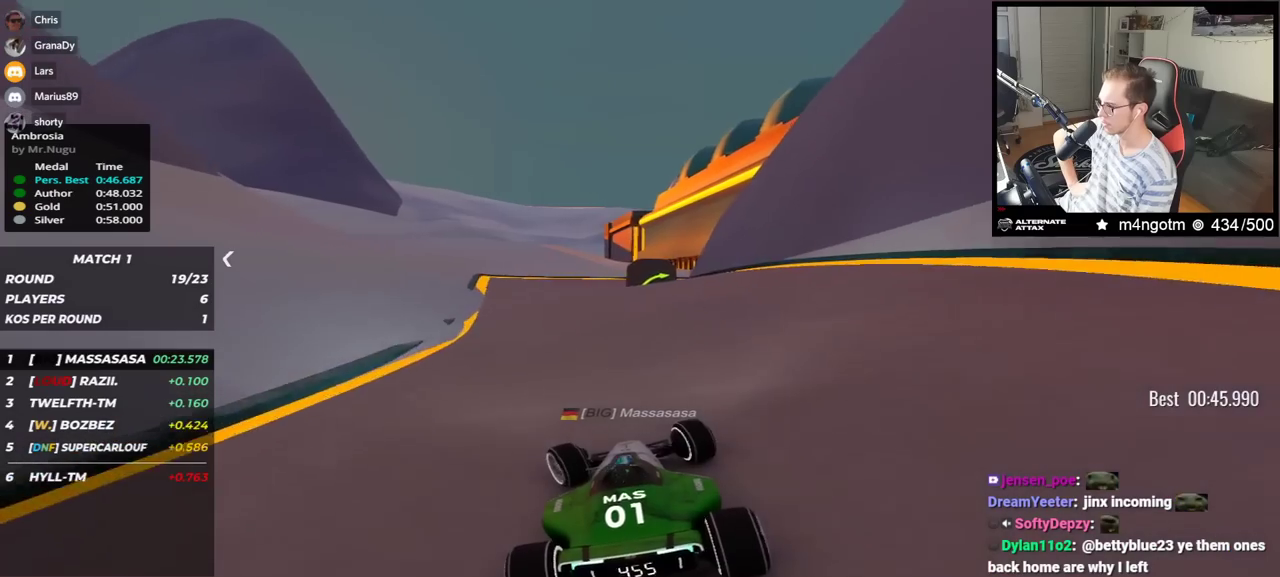
{"keys": ["down", "right", "up"], "events": [[167, "left", "up"], [217, "right", "down"], [467, "down", "down"]]}
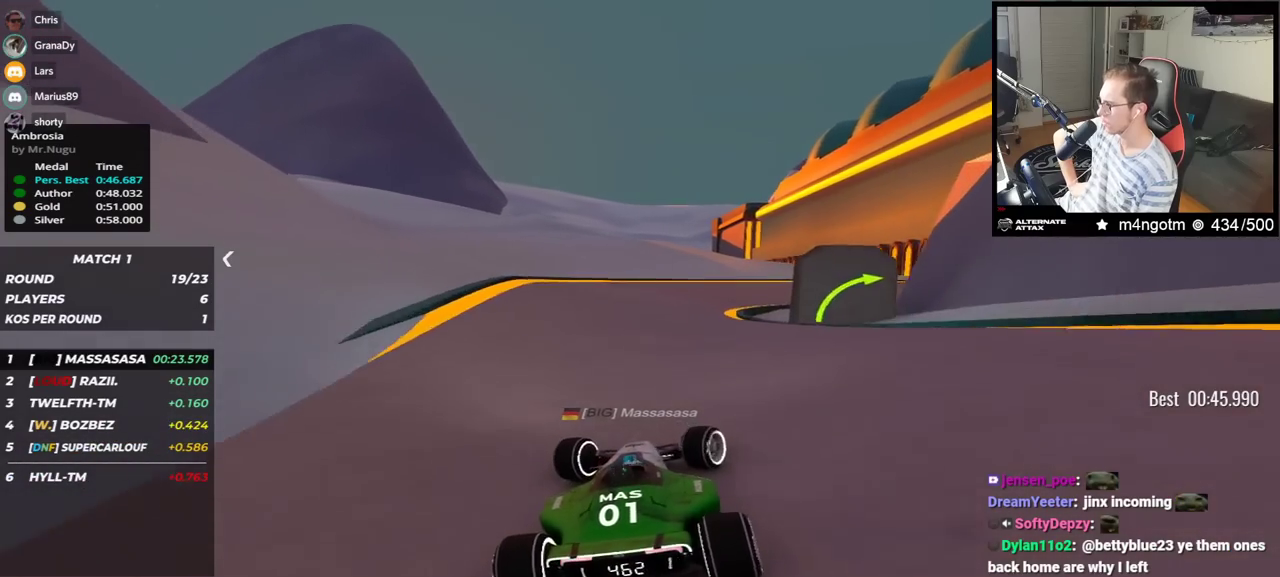
{"keys": ["right", "up"], "events": [[50, "up", "up"], [150, "up", "down"], [467, "down", "up"]]}
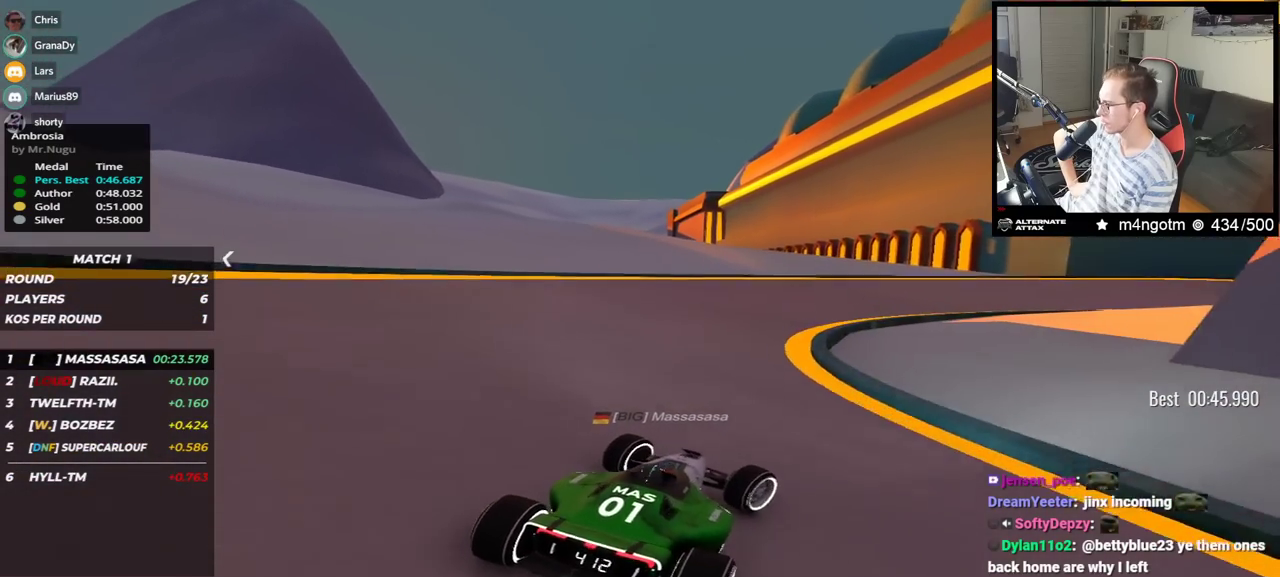
{"keys": ["right", "up"], "events": []}
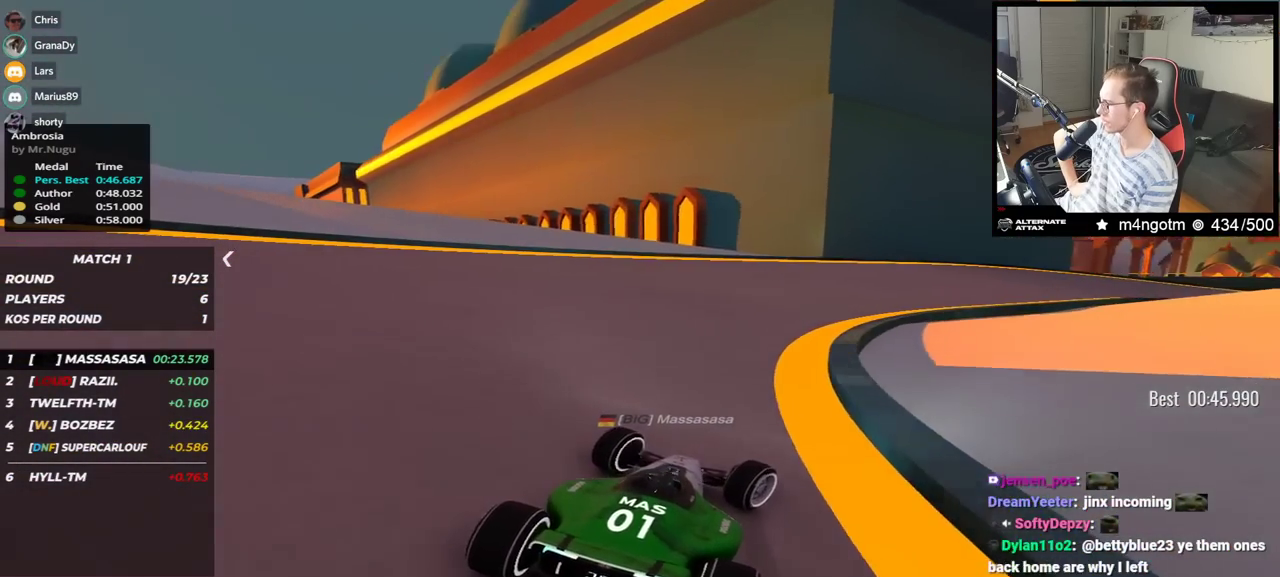
{"keys": ["right", "up"], "events": [[67, "up", "up"], [167, "up", "down"]]}
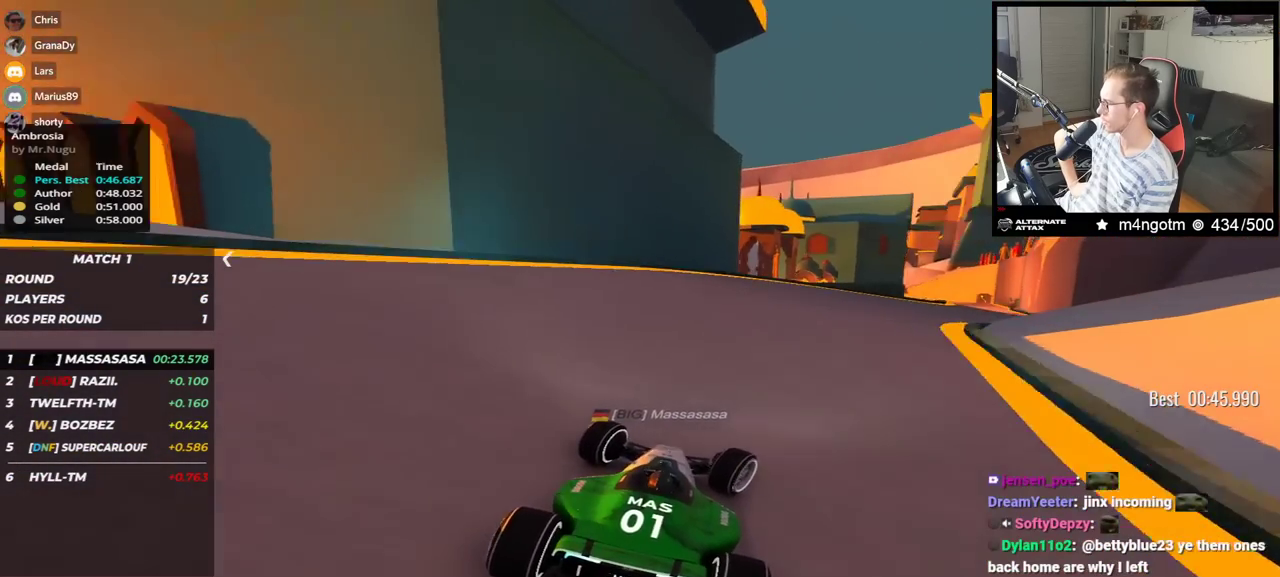
{"keys": ["right", "up"], "events": []}
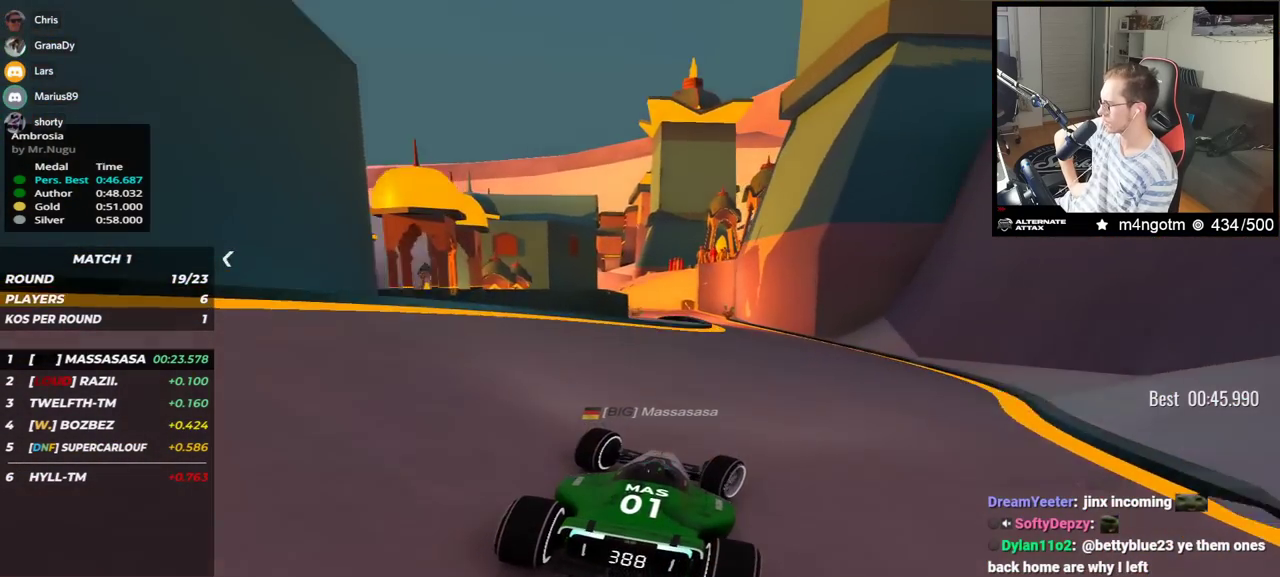
{"keys": ["left", "up"], "events": [[183, "right", "up"], [250, "left", "down"]]}
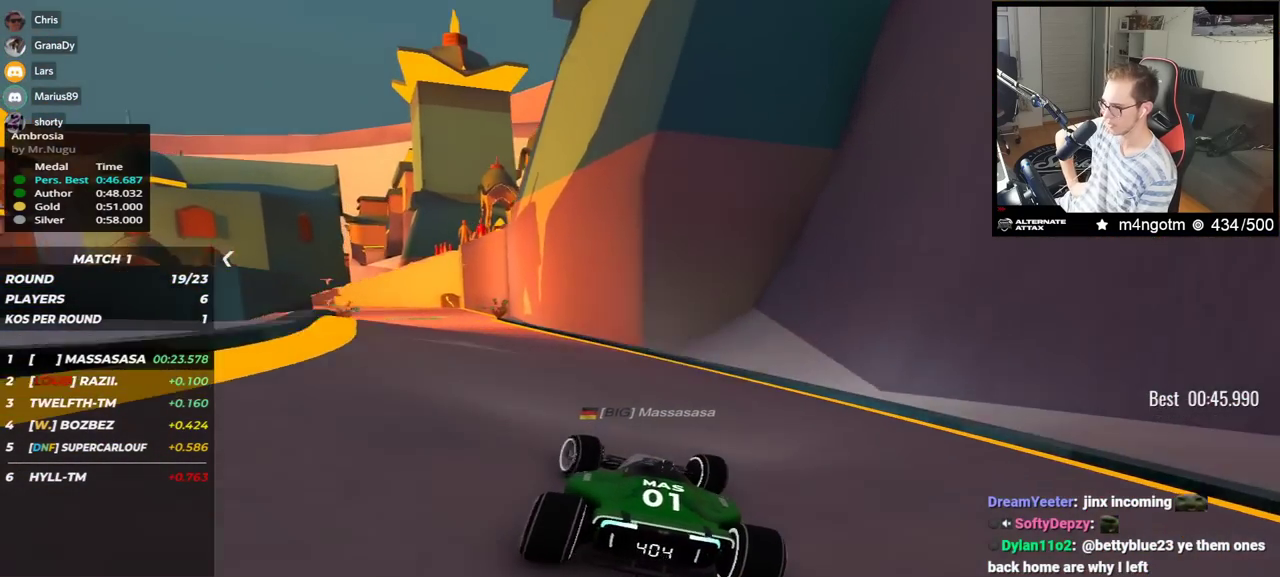
{"keys": ["left", "up"], "events": []}
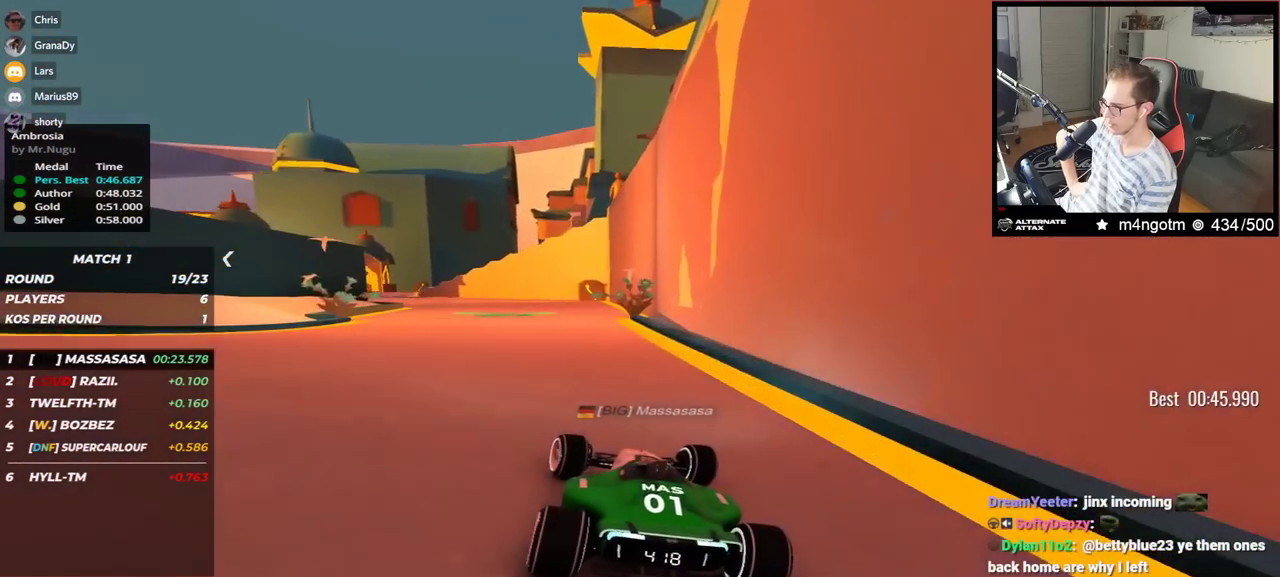
{"keys": ["left", "up"], "events": []}
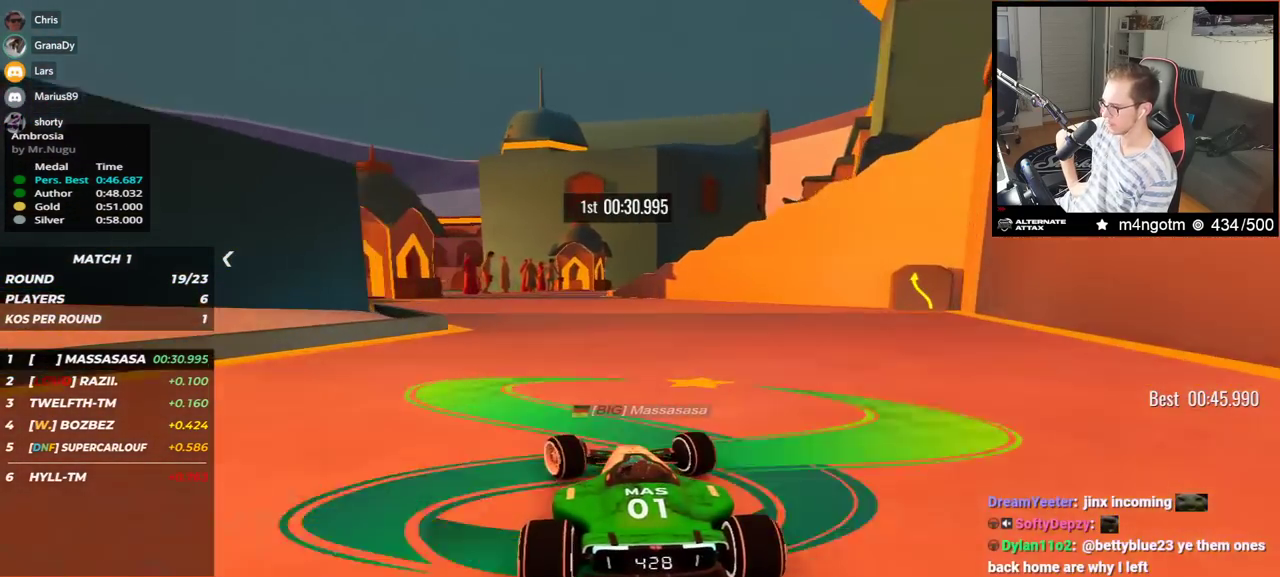
{"keys": ["right", "up"], "events": [[17, "left", "up"], [250, "right", "down"]]}
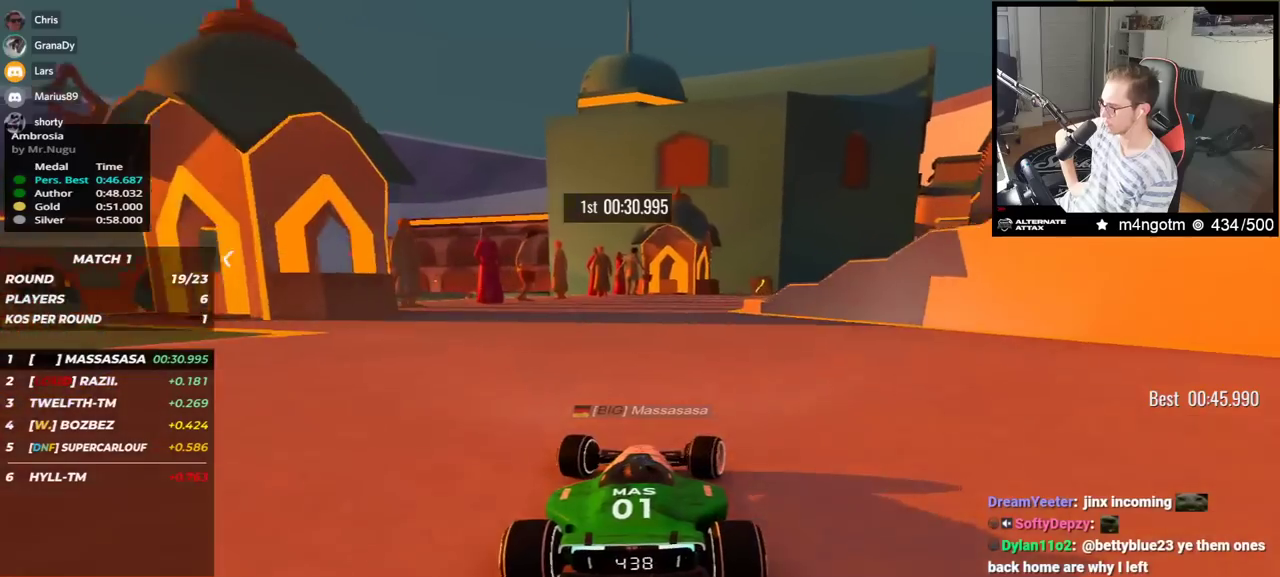
{"keys": ["right", "up"], "events": []}
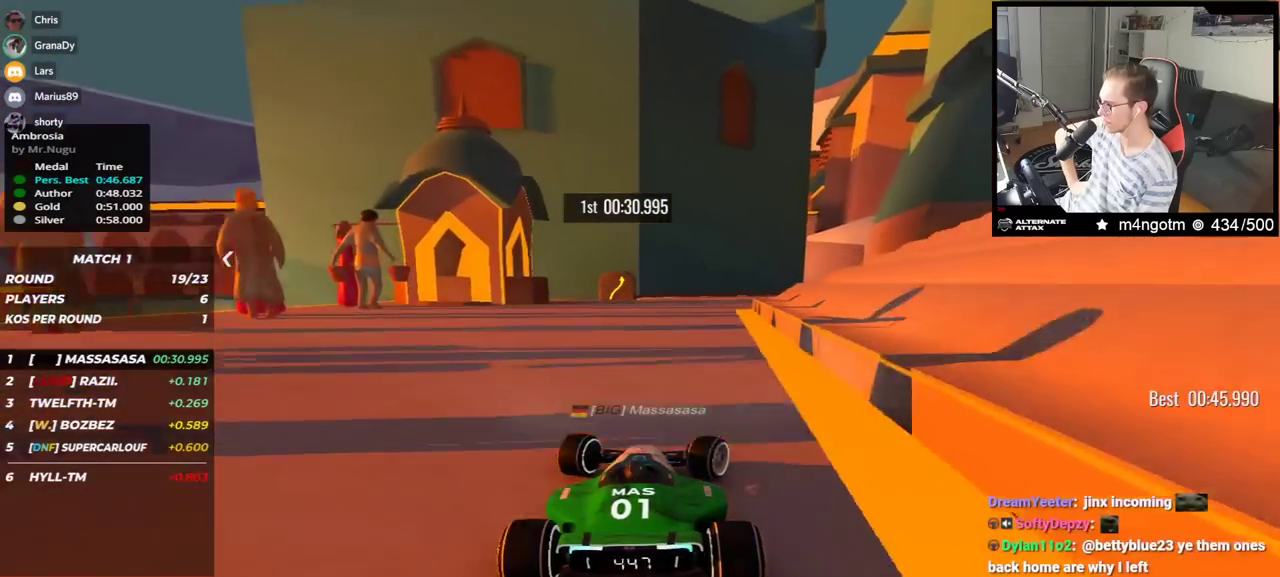
{"keys": ["right", "up"], "events": []}
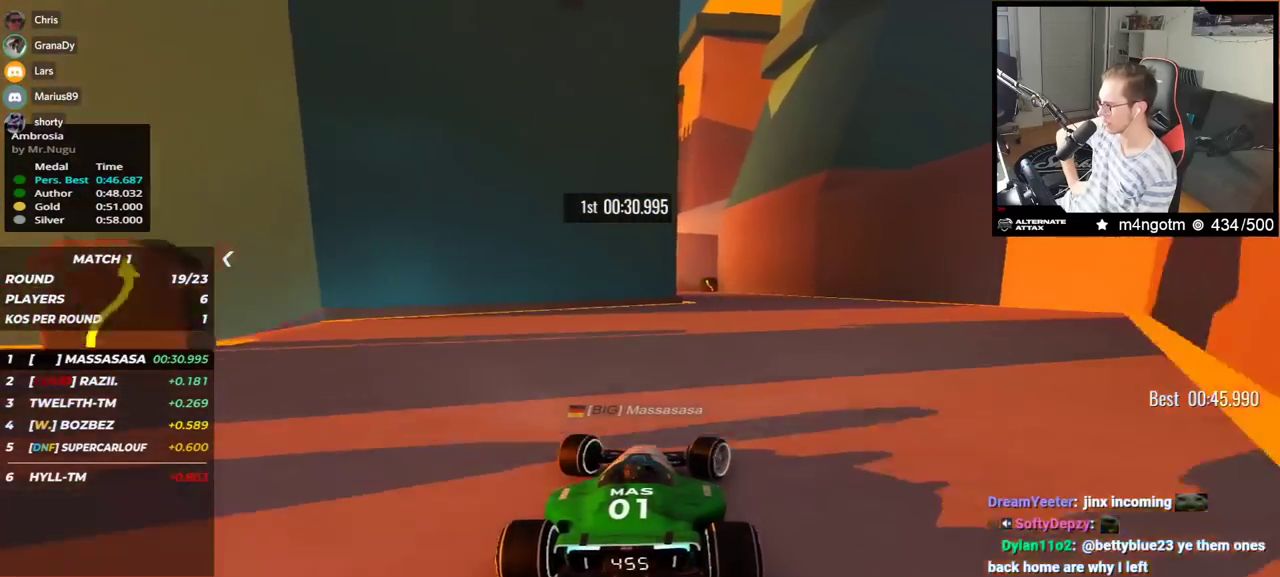
{"keys": ["left", "up"], "events": [[100, "right", "up"], [167, "left", "down"]]}
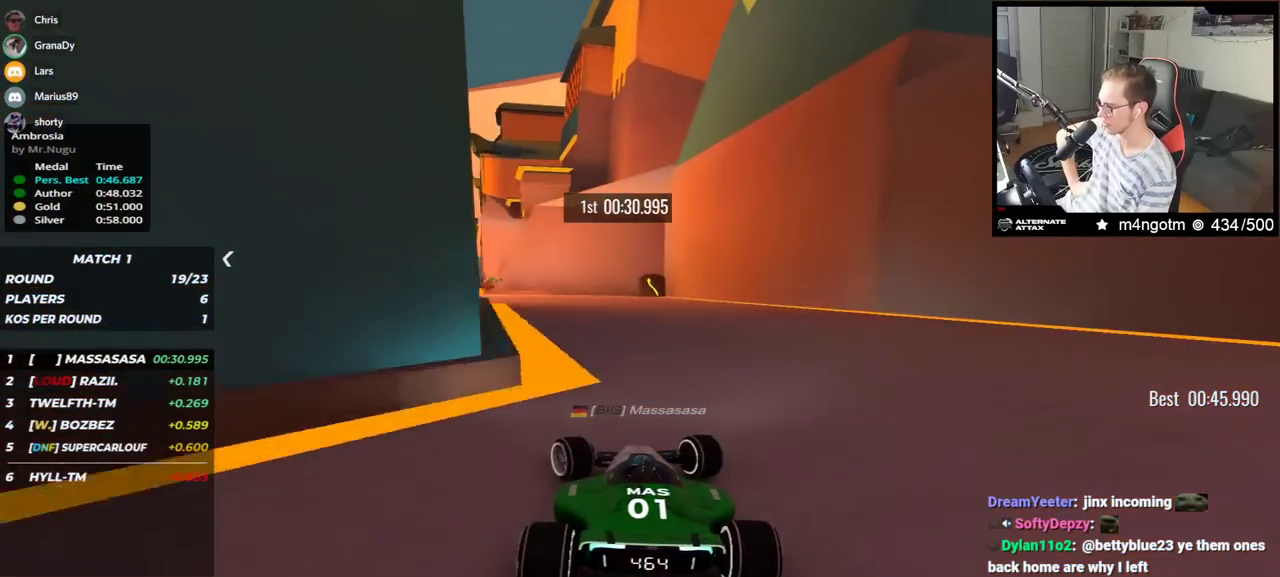
{"keys": ["up"], "events": [[500, "left", "up"]]}
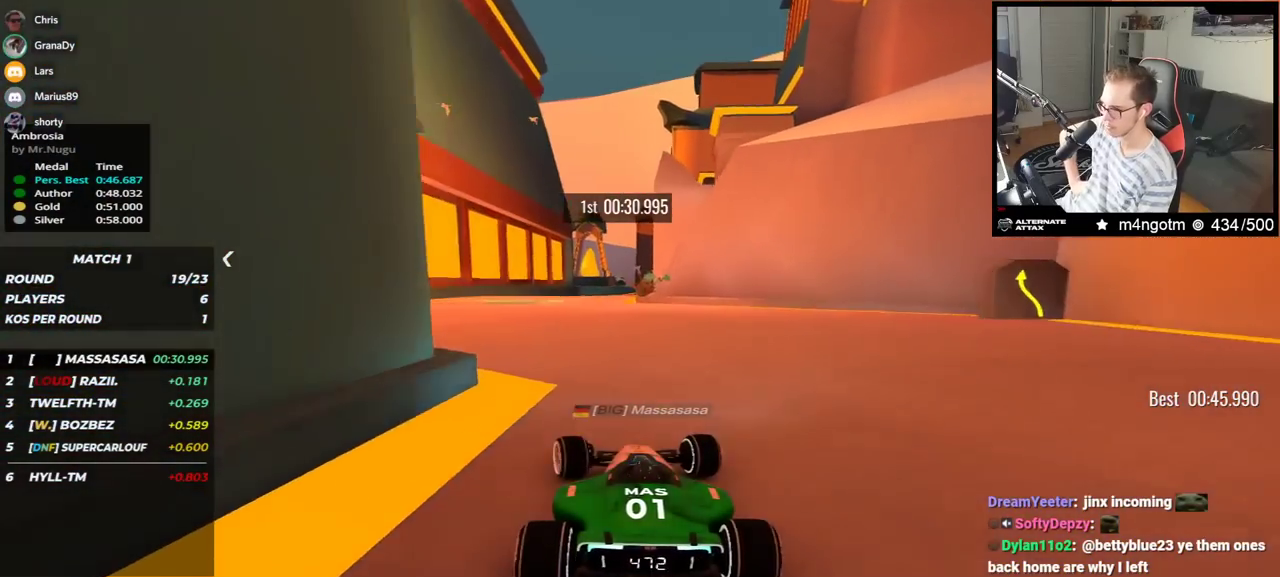
{"keys": ["right", "up"], "events": [[233, "right", "down"]]}
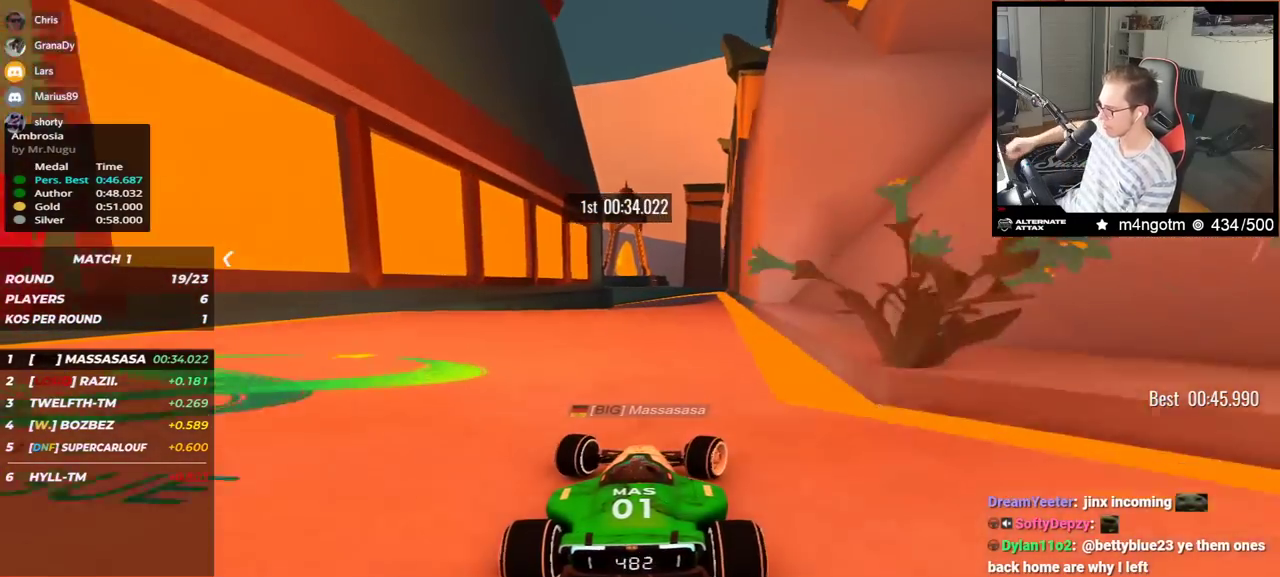
{"keys": ["left", "up"], "events": [[183, "right", "up"], [267, "left", "down"]]}
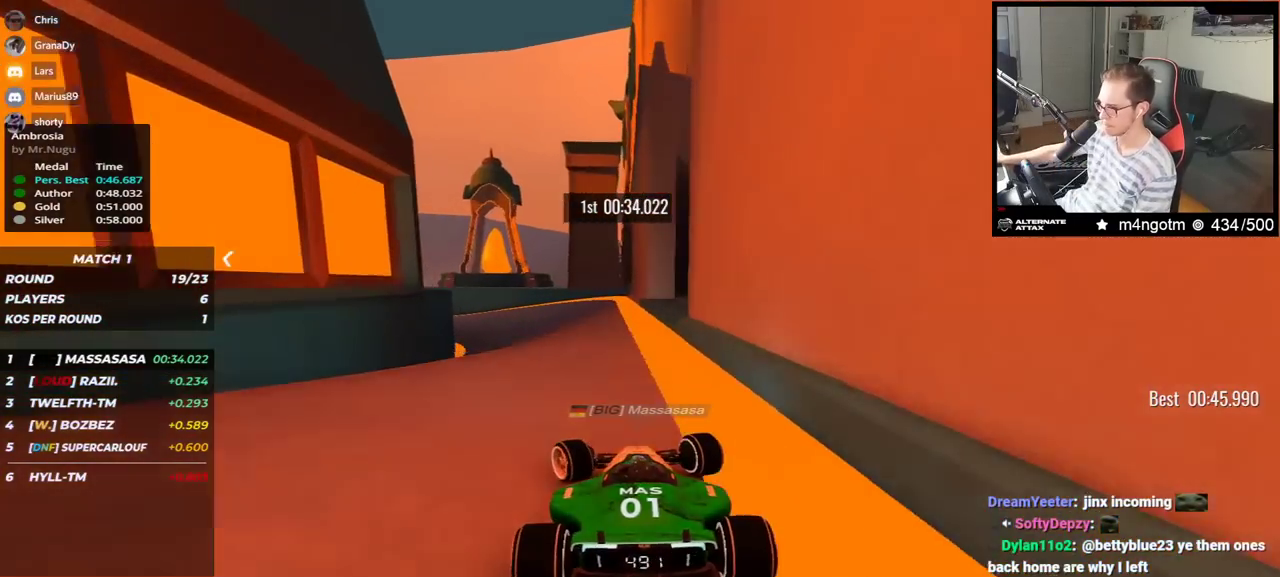
{"keys": ["down", "left", "up"], "events": [[17, "down", "down"], [167, "down", "up"], [467, "down", "down"]]}
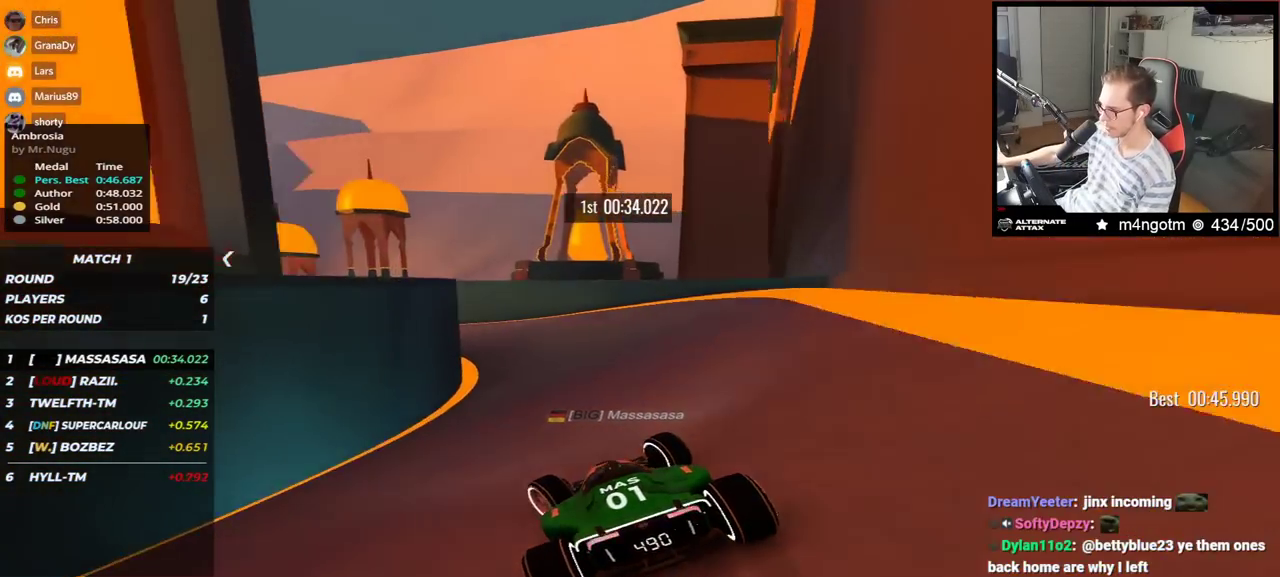
{"keys": ["down", "left", "up"], "events": []}
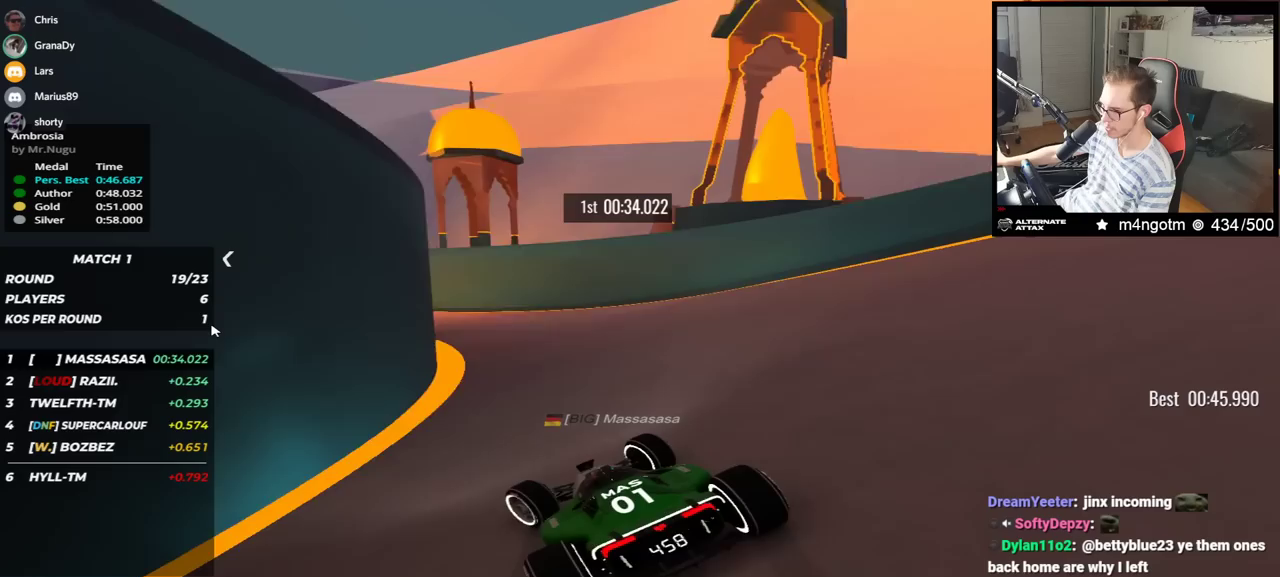
{"keys": ["down", "left", "up"], "events": []}